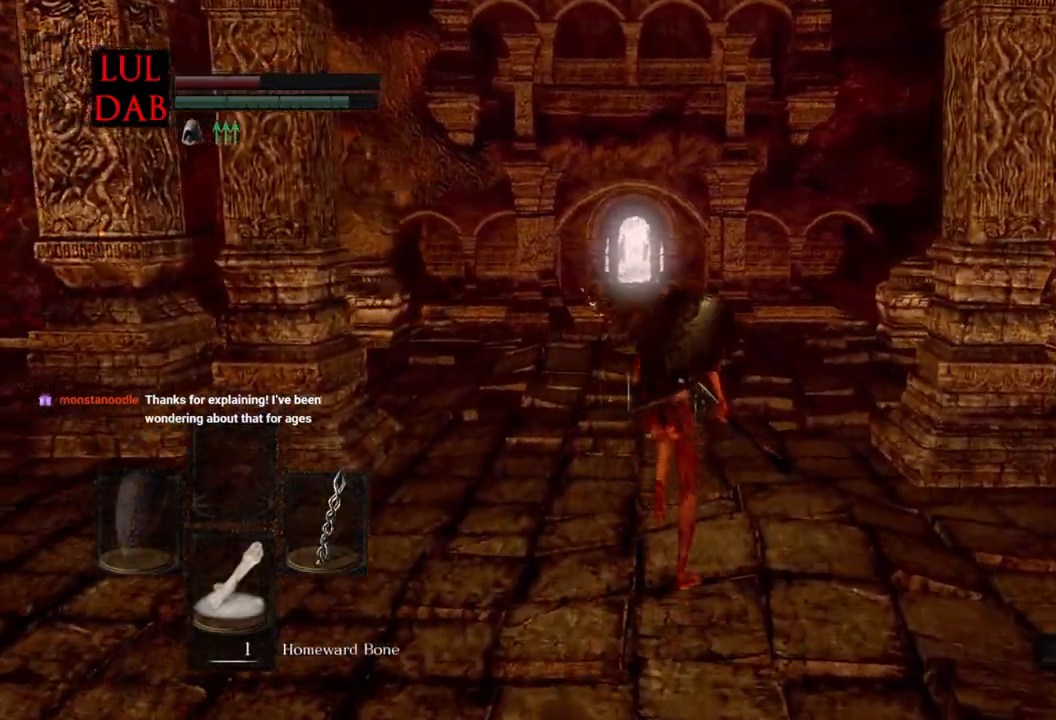
Gameplay with a controller (PlayStation layout); each line is a JSON object with the inputs held at the frame after it. "events" lists button and stick changes between this image and that frame as [ms after this image, input, new state], when the widget could be followed in between.
{"buttons": ["CIRCLE"], "left_stick": "up", "right_stick": "down-left", "events": [[500, "right_stick", "down-left"]]}
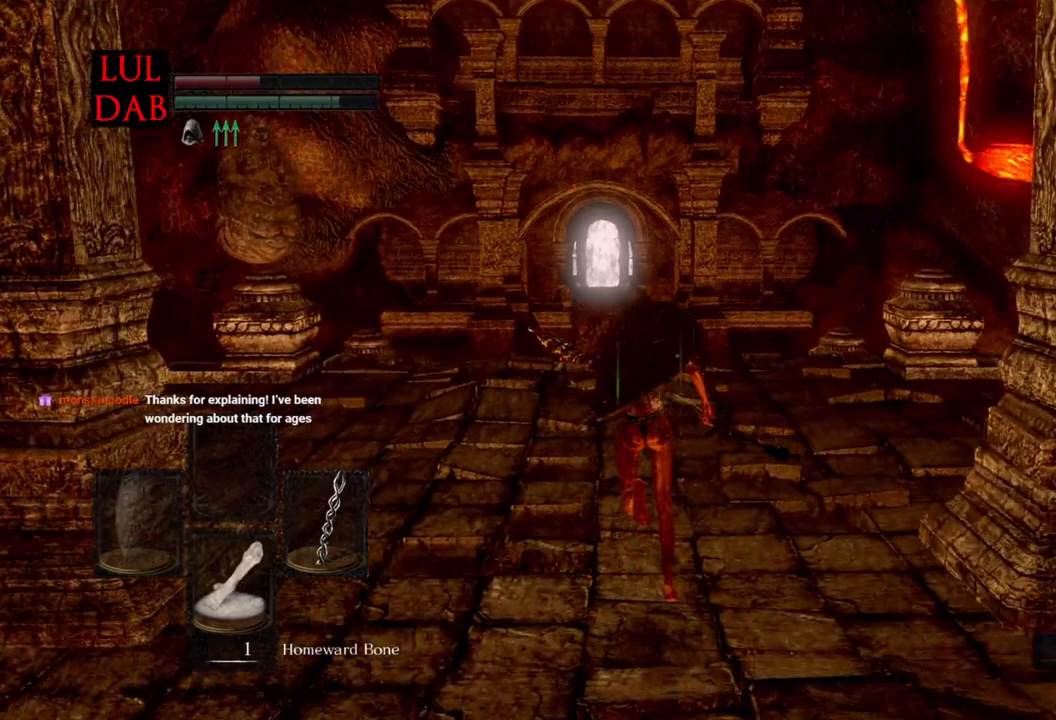
{"buttons": ["CIRCLE"], "left_stick": "up", "right_stick": "center", "events": [[233, "right_stick", "down"], [317, "right_stick", "center"]]}
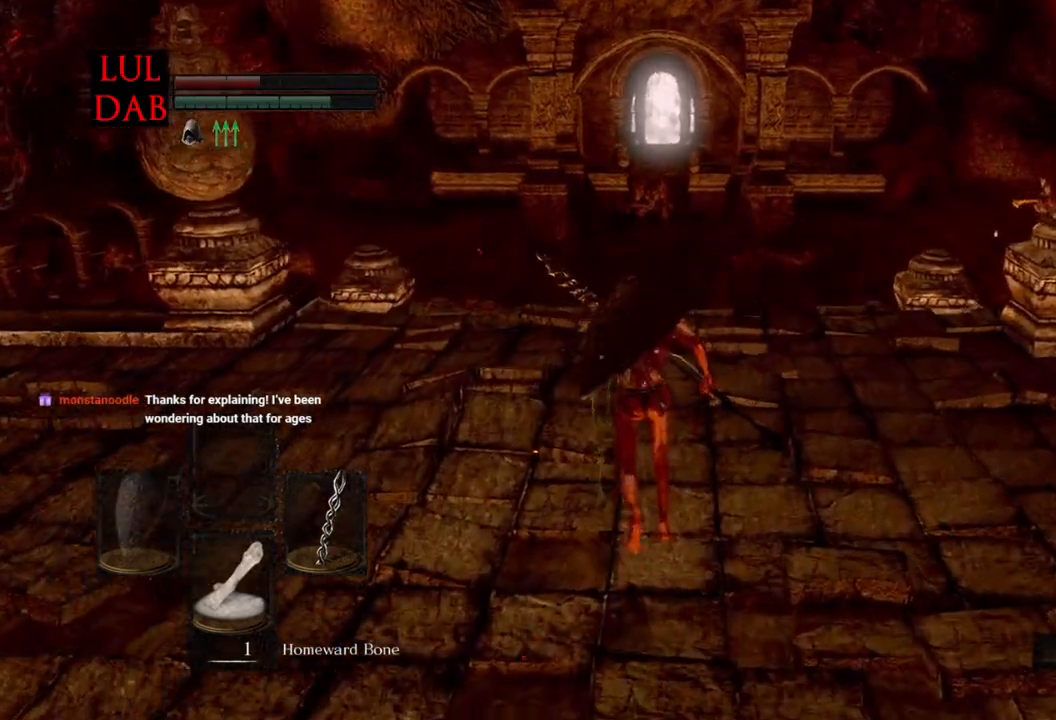
{"buttons": ["CIRCLE"], "left_stick": "up", "right_stick": "down", "events": [[367, "right_stick", "down"]]}
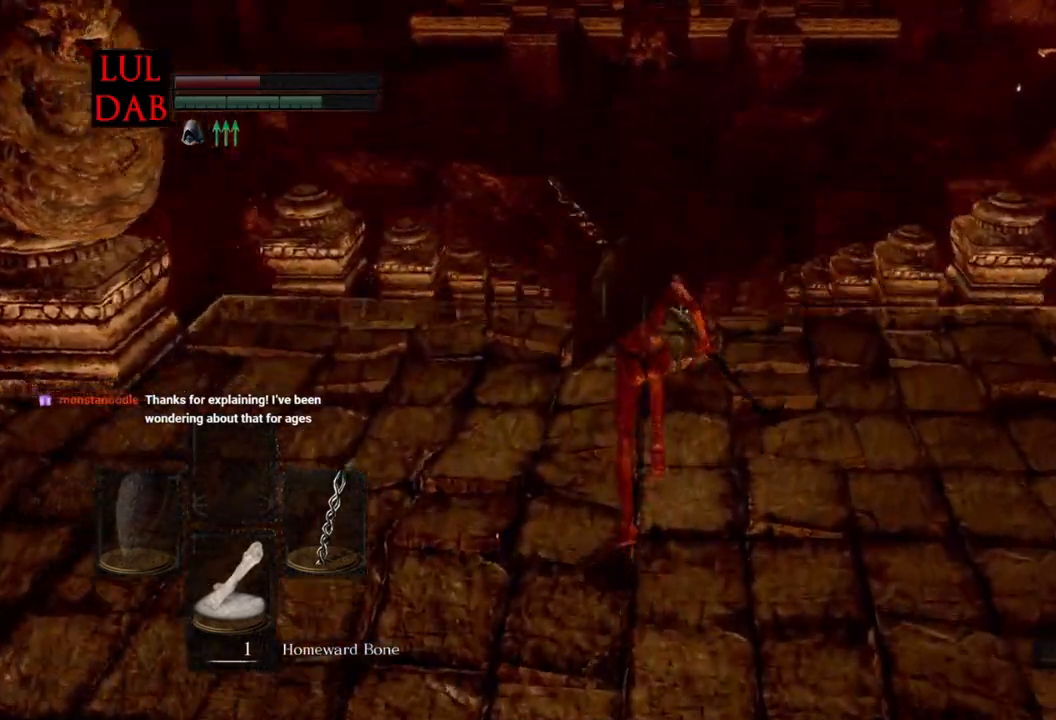
{"buttons": [], "left_stick": "up", "right_stick": "down", "events": [[400, "CIRCLE", "up"]]}
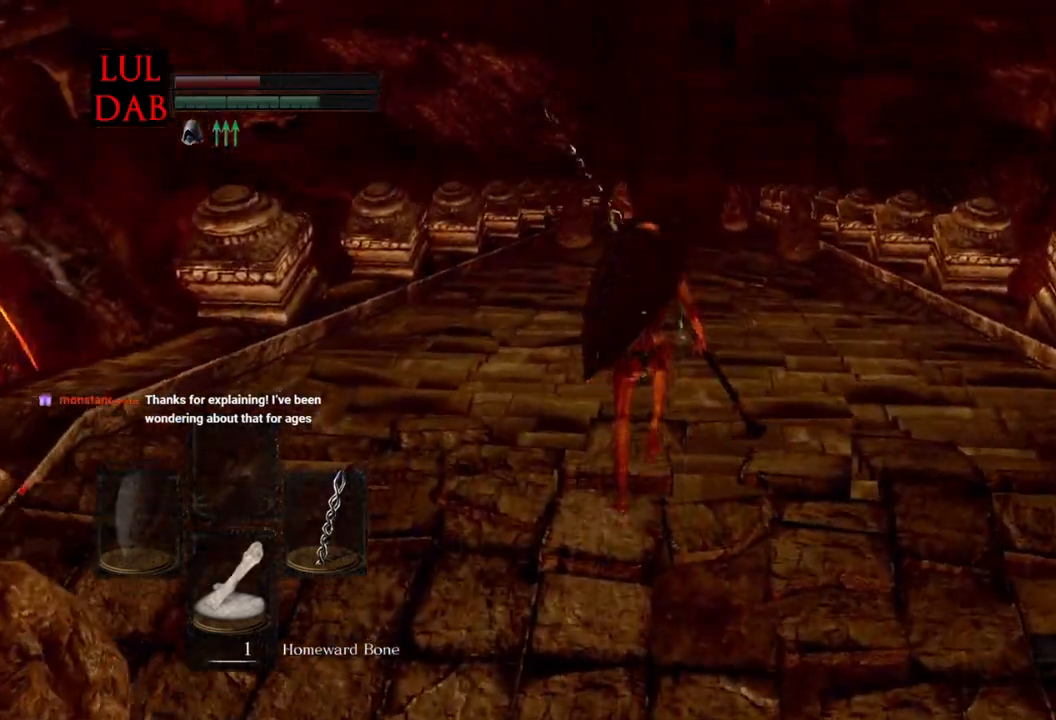
{"buttons": ["CIRCLE"], "left_stick": "up", "right_stick": "down", "events": [[67, "CIRCLE", "down"]]}
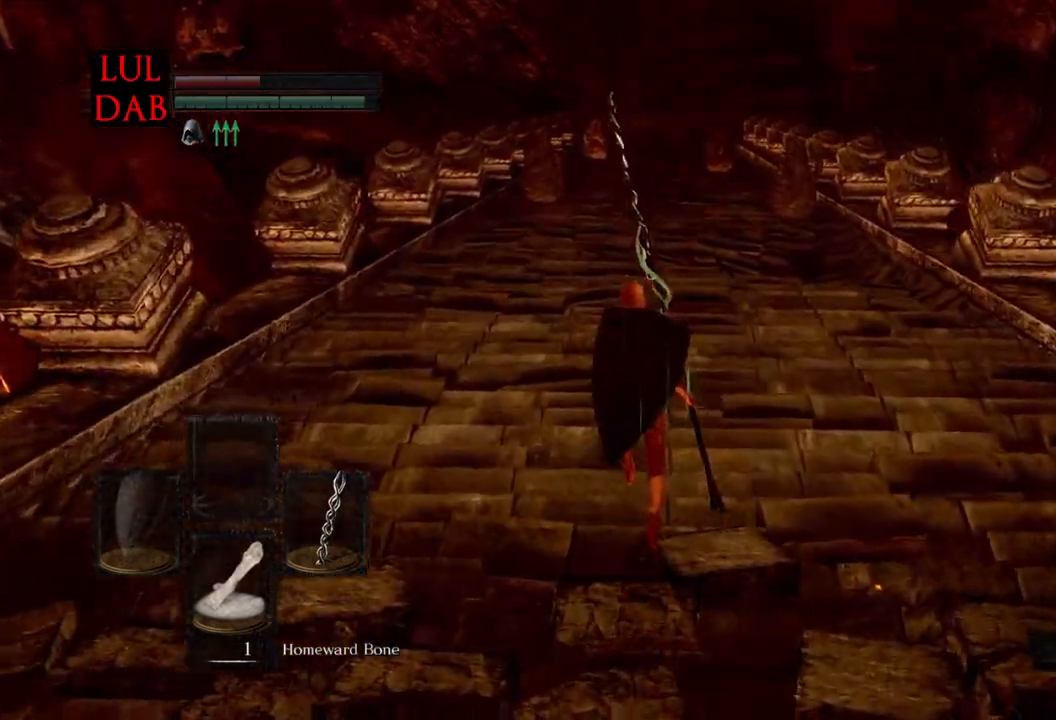
{"buttons": ["CIRCLE"], "left_stick": "up", "right_stick": "down", "events": []}
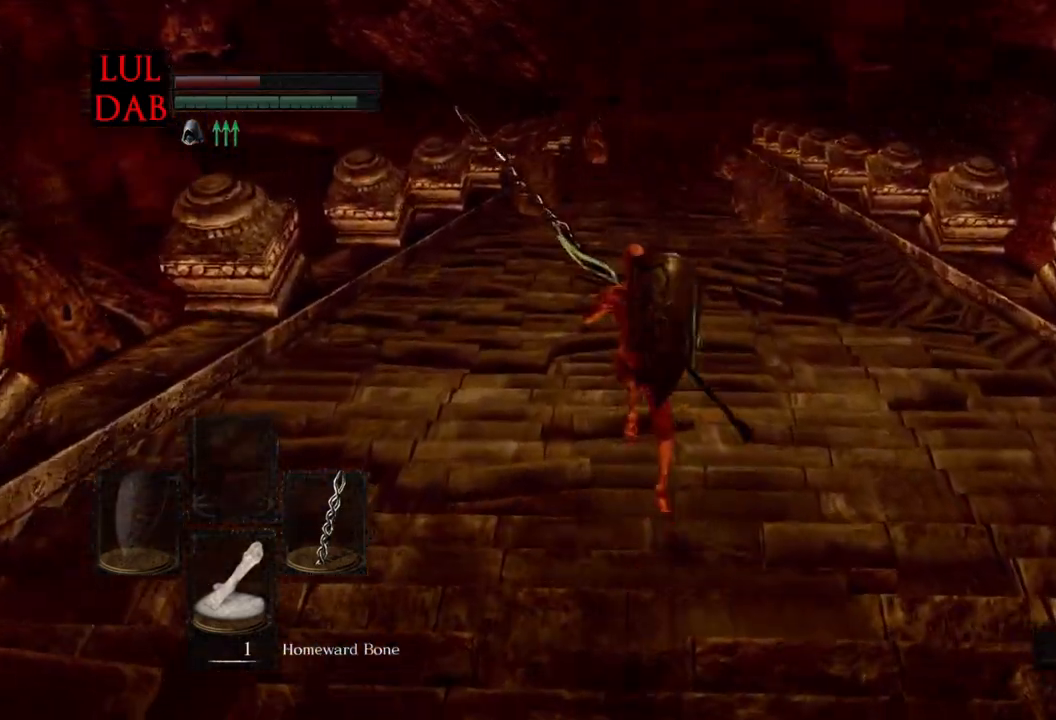
{"buttons": ["CIRCLE"], "left_stick": "up", "right_stick": "center", "events": [[283, "right_stick", "center"]]}
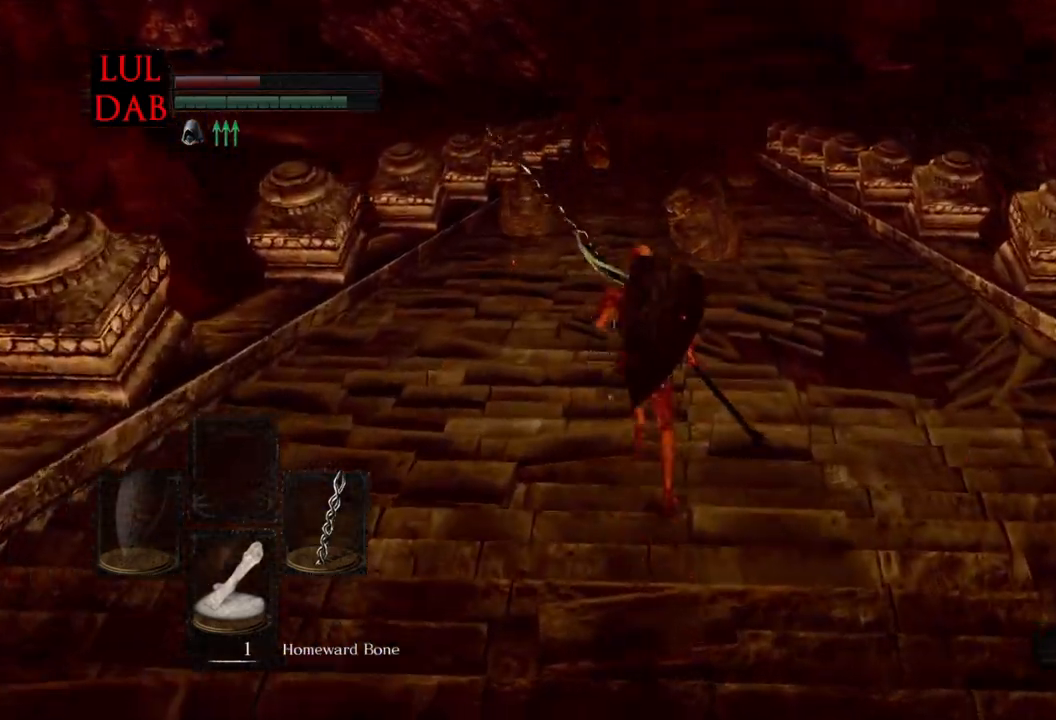
{"buttons": ["CIRCLE"], "left_stick": "up", "right_stick": "center", "events": [[233, "right_stick", "down"], [317, "right_stick", "center"]]}
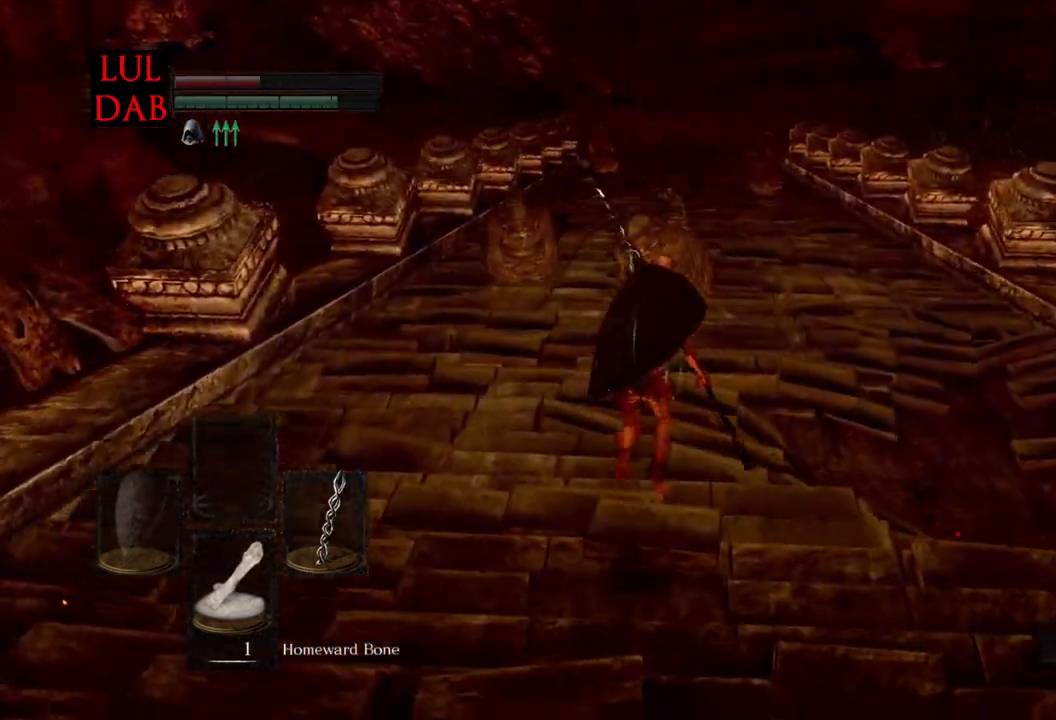
{"buttons": ["CIRCLE"], "left_stick": "up", "right_stick": "down-left", "events": [[283, "right_stick", "down"], [400, "right_stick", "center"], [450, "right_stick", "down-left"]]}
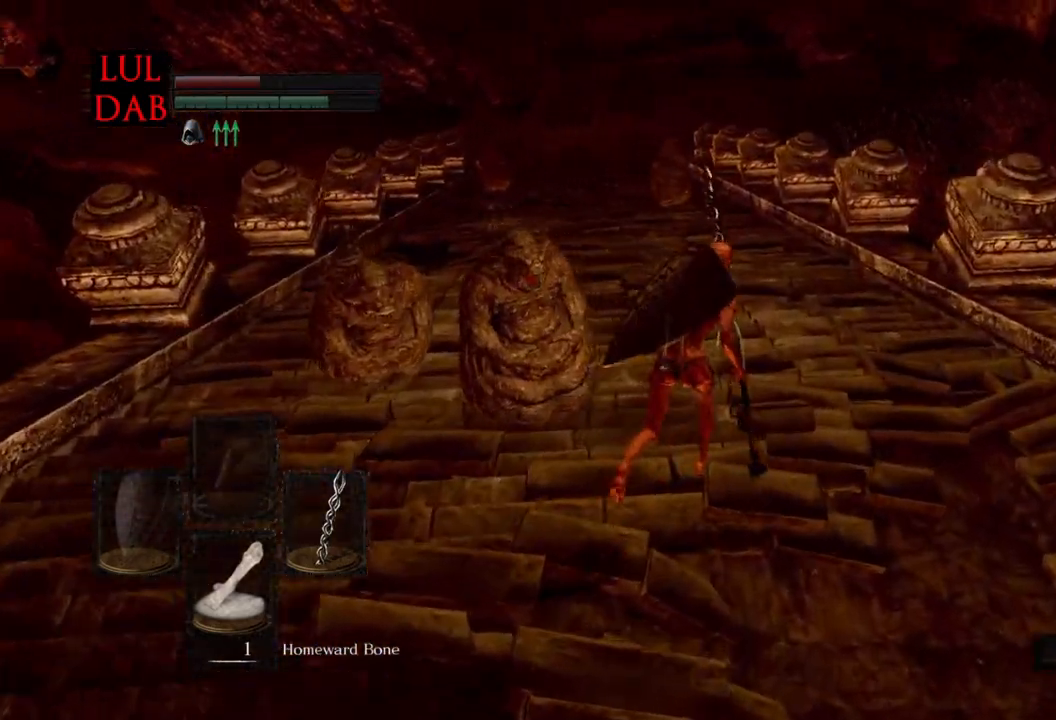
{"buttons": ["CIRCLE"], "left_stick": "up", "right_stick": "center", "events": [[383, "right_stick", "center"]]}
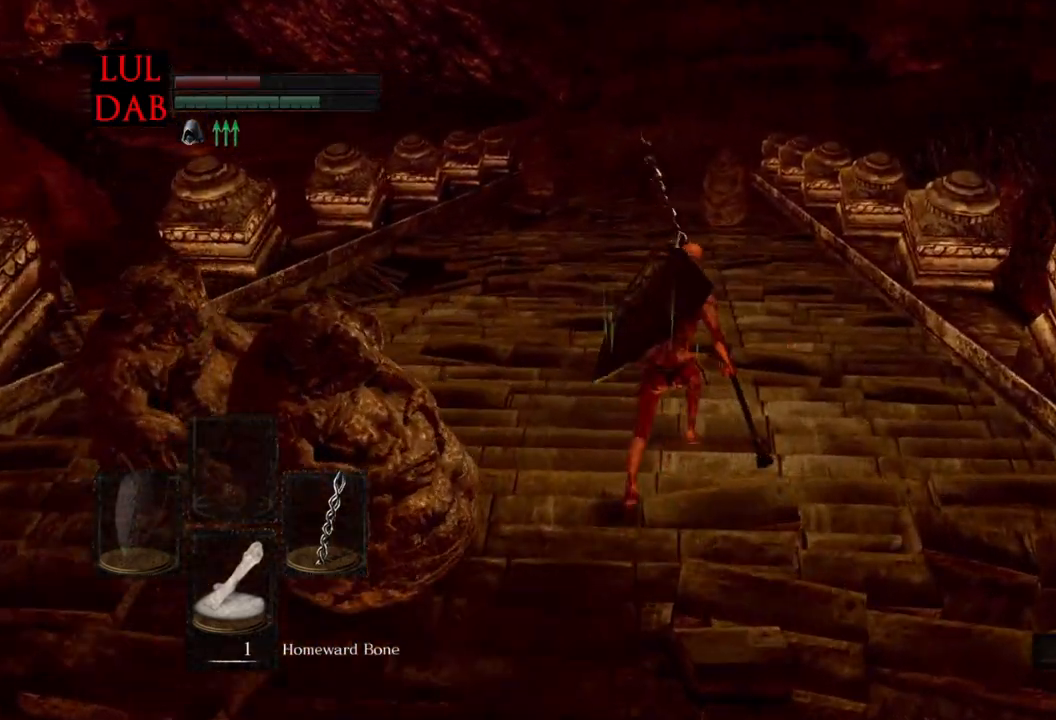
{"buttons": ["CIRCLE"], "left_stick": "up", "right_stick": "down-right", "events": [[500, "right_stick", "down-right"]]}
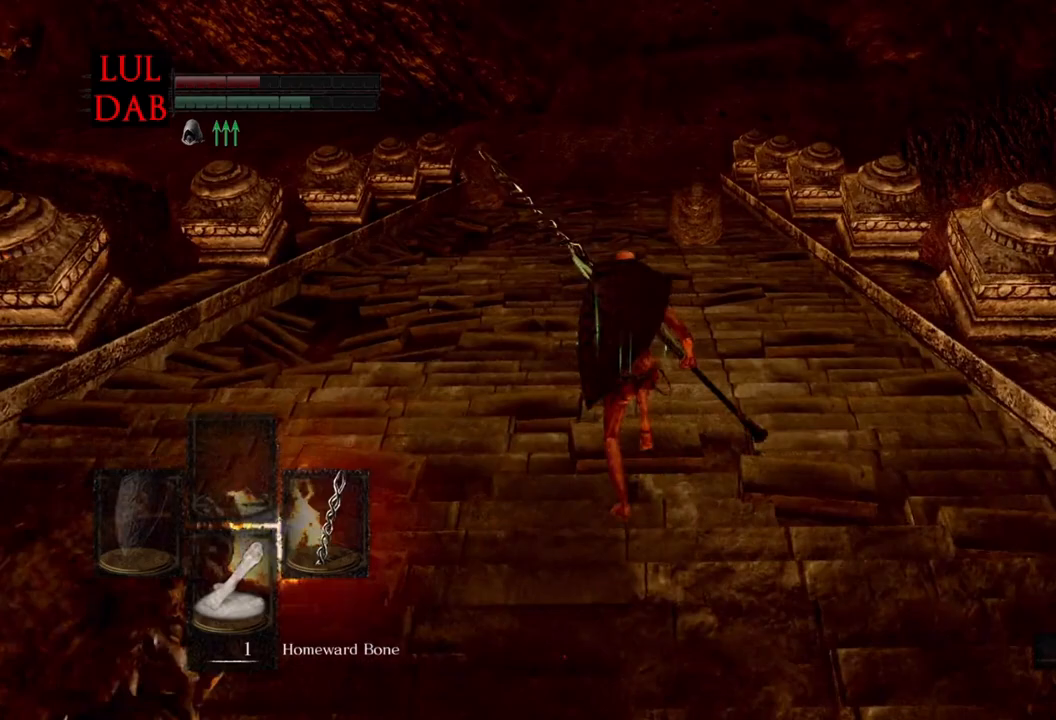
{"buttons": ["CIRCLE"], "left_stick": "up", "right_stick": "center", "events": [[33, "right_stick", "center"]]}
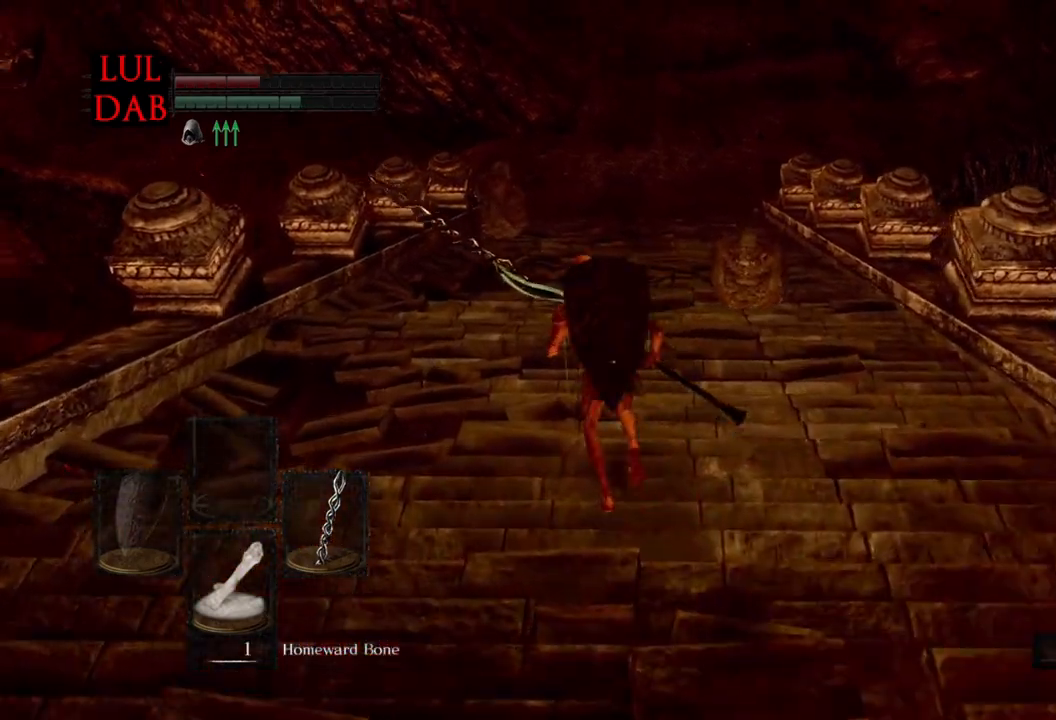
{"buttons": ["CIRCLE"], "left_stick": "up", "right_stick": "center", "events": [[200, "right_stick", "down-right"], [417, "right_stick", "center"]]}
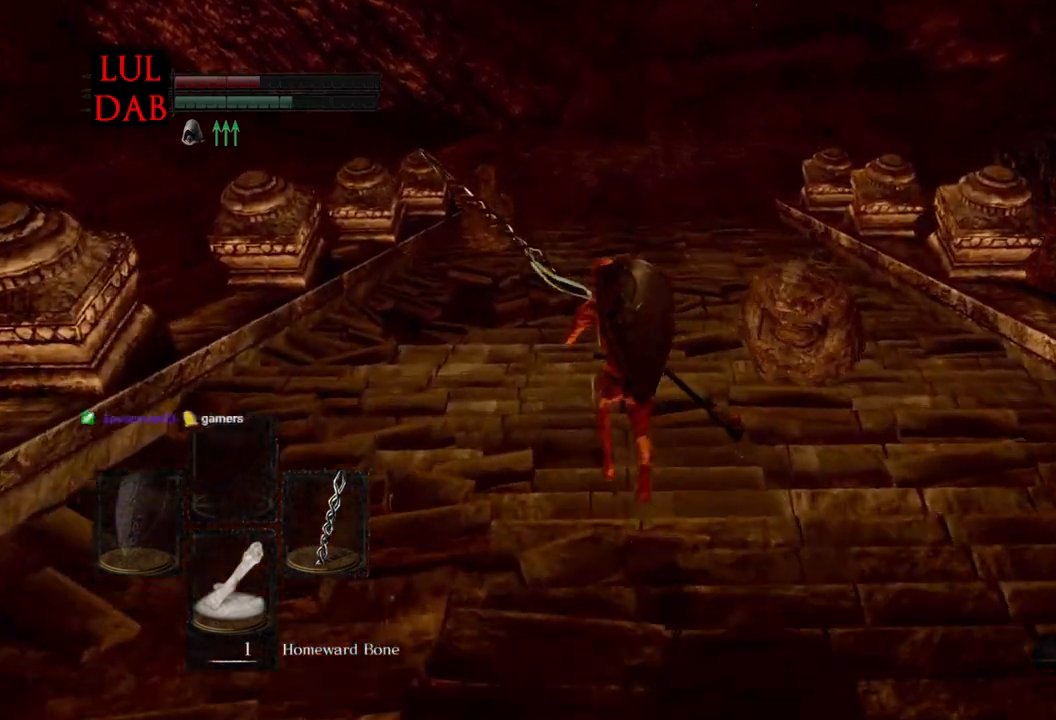
{"buttons": ["CIRCLE"], "left_stick": "up", "right_stick": "center", "events": []}
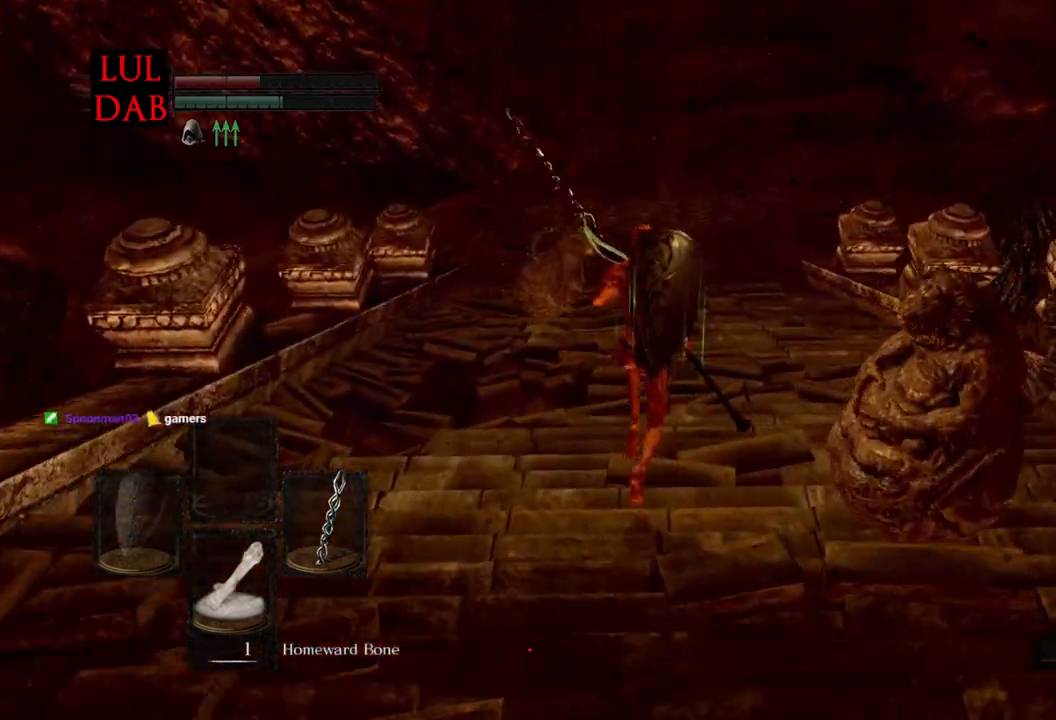
{"buttons": ["CIRCLE"], "left_stick": "up", "right_stick": "center", "events": [[33, "right_stick", "up"], [150, "right_stick", "center"]]}
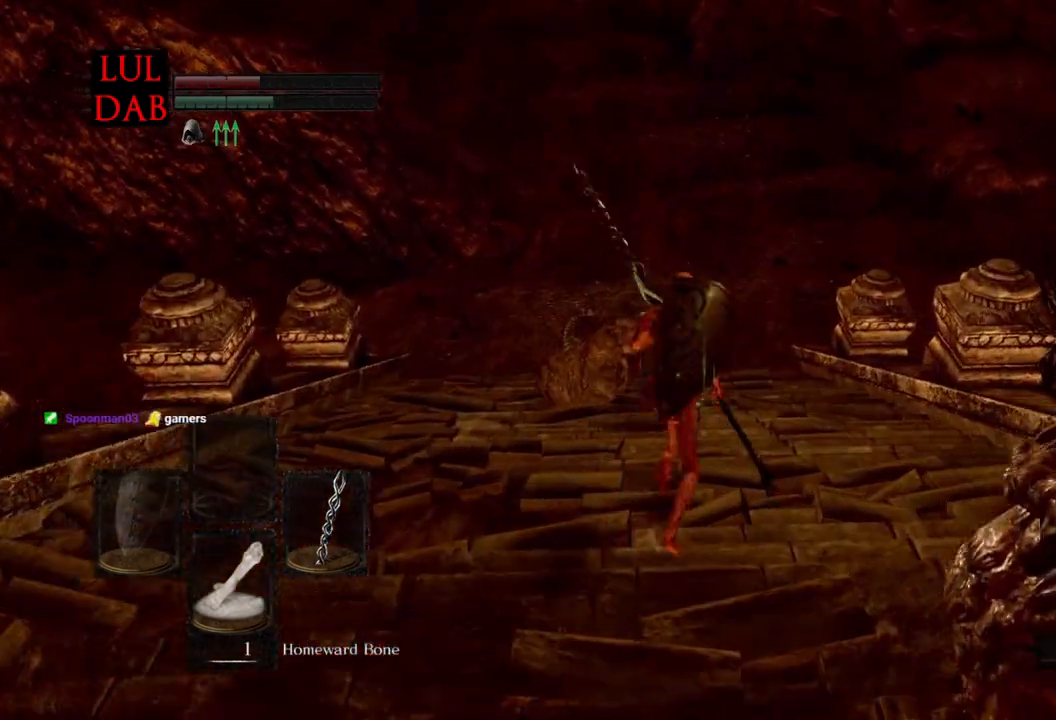
{"buttons": ["CIRCLE"], "left_stick": "up", "right_stick": "up", "events": [[500, "right_stick", "up"]]}
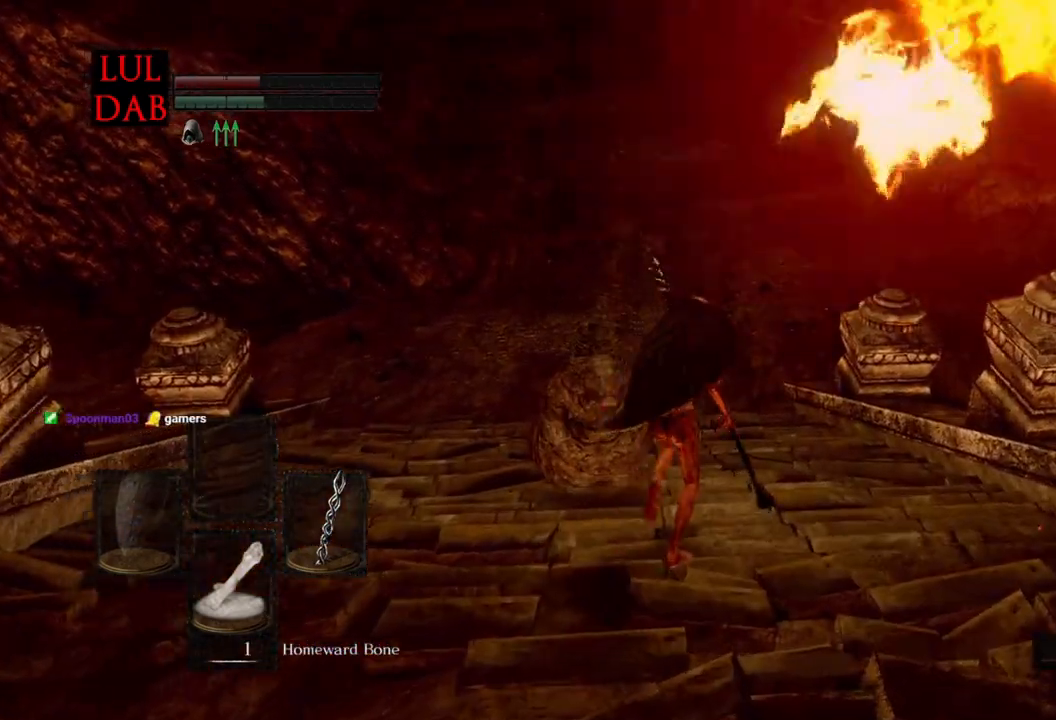
{"buttons": ["CIRCLE"], "left_stick": "up", "right_stick": "up", "events": []}
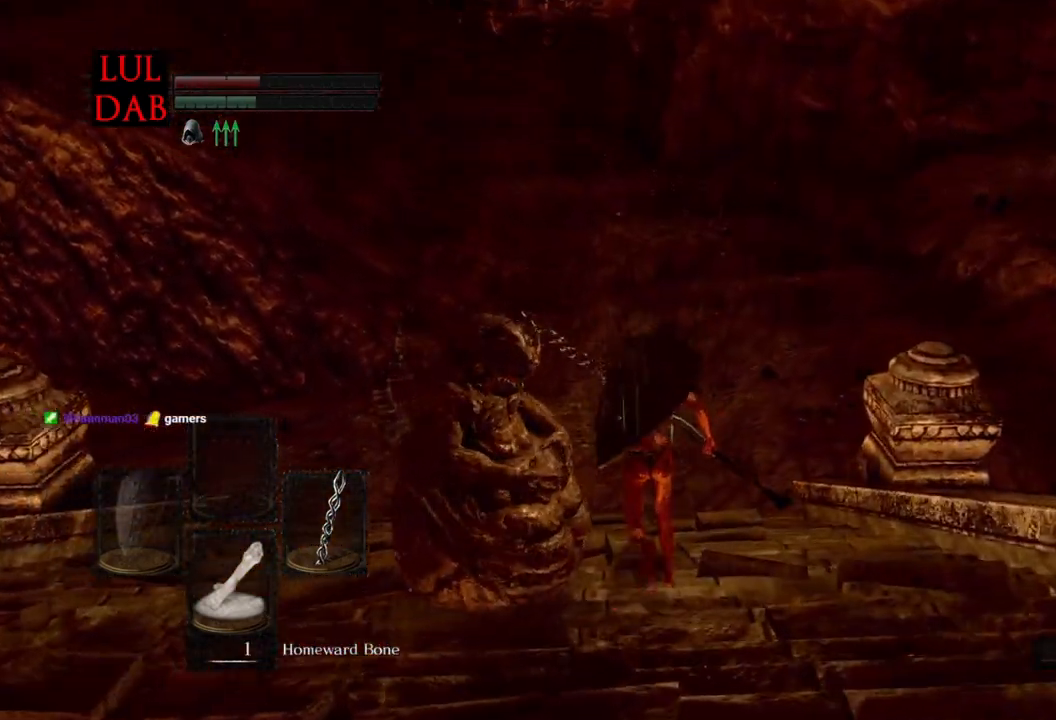
{"buttons": ["CIRCLE"], "left_stick": "up", "right_stick": "up", "events": [[150, "CIRCLE", "up"], [283, "CIRCLE", "down"]]}
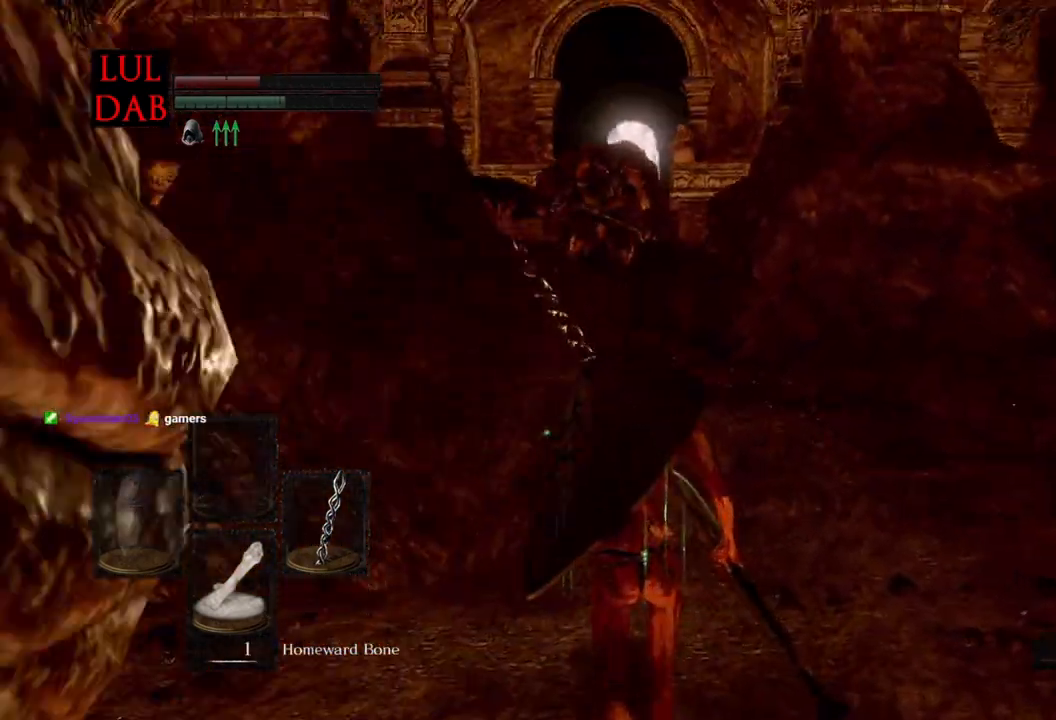
{"buttons": ["CIRCLE"], "left_stick": "up", "right_stick": "center", "events": [[67, "right_stick", "center"]]}
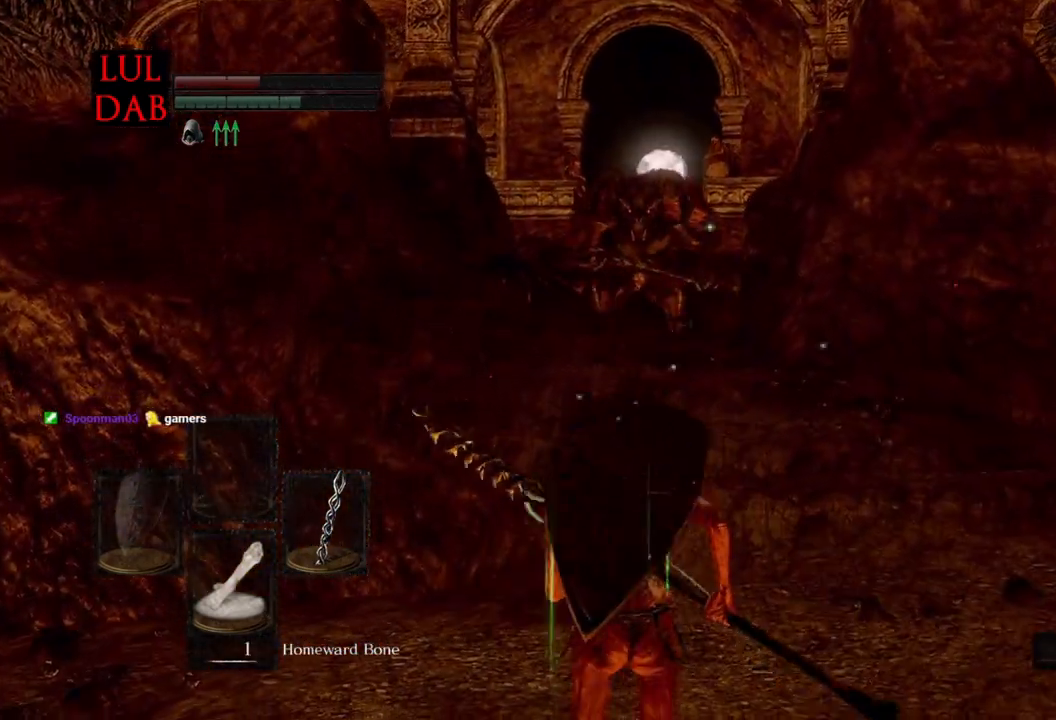
{"buttons": ["CIRCLE"], "left_stick": "up", "right_stick": "up-right", "events": [[317, "right_stick", "up-right"]]}
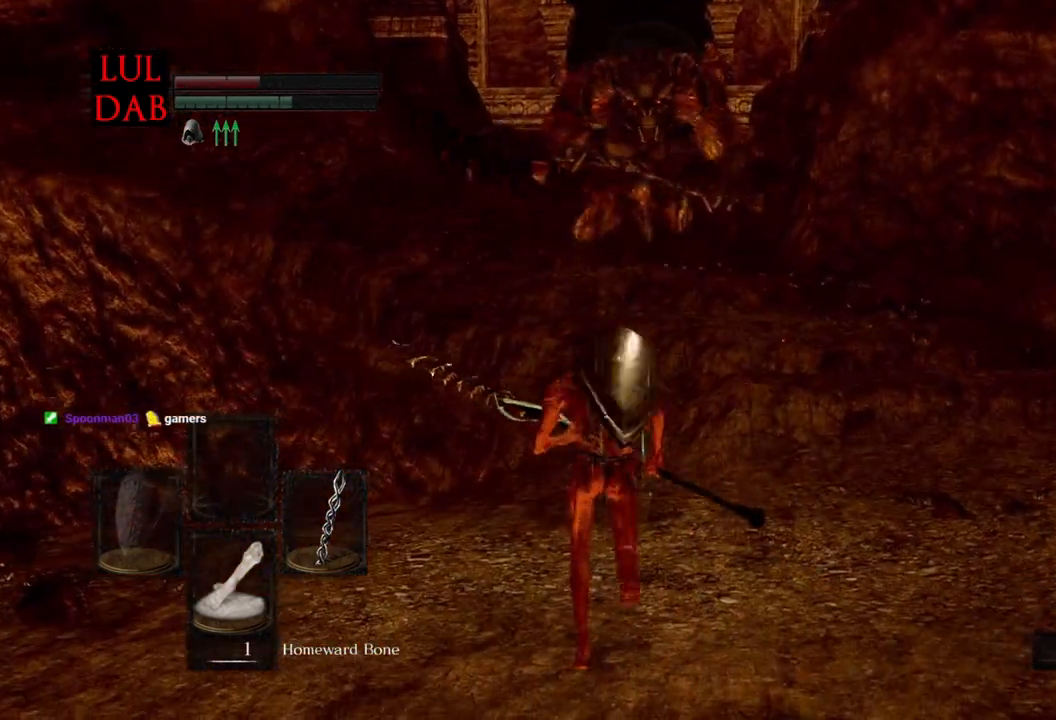
{"buttons": ["CIRCLE"], "left_stick": "up", "right_stick": "center", "events": [[500, "right_stick", "center"]]}
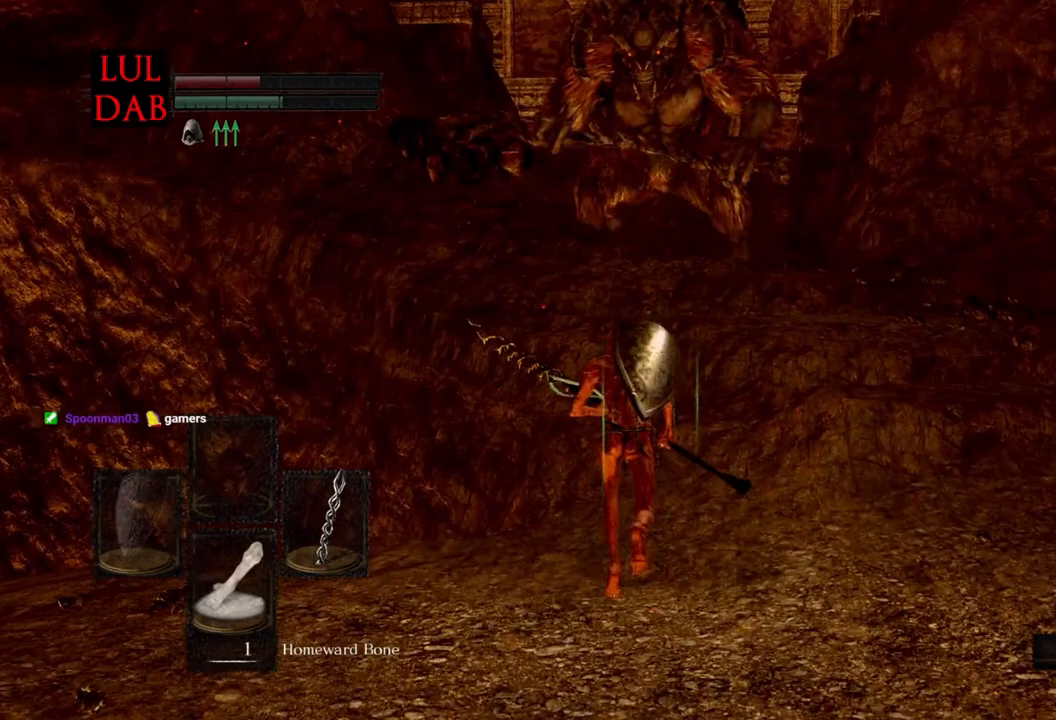
{"buttons": ["CIRCLE"], "left_stick": "up", "right_stick": "center", "events": []}
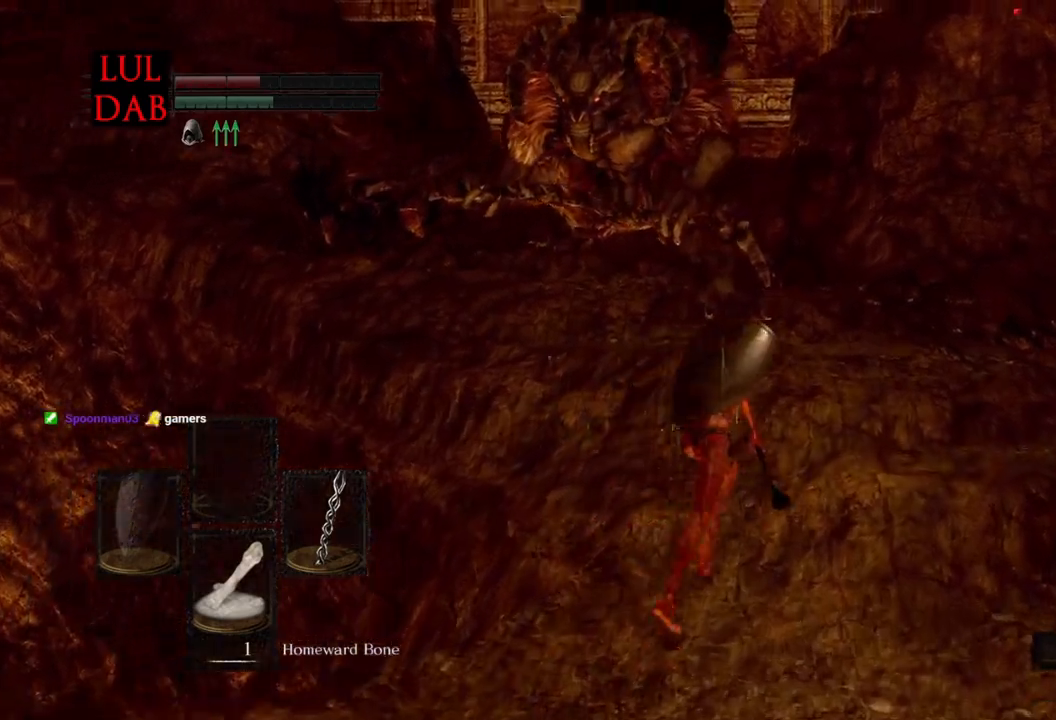
{"buttons": ["CIRCLE"], "left_stick": "up", "right_stick": "center", "events": []}
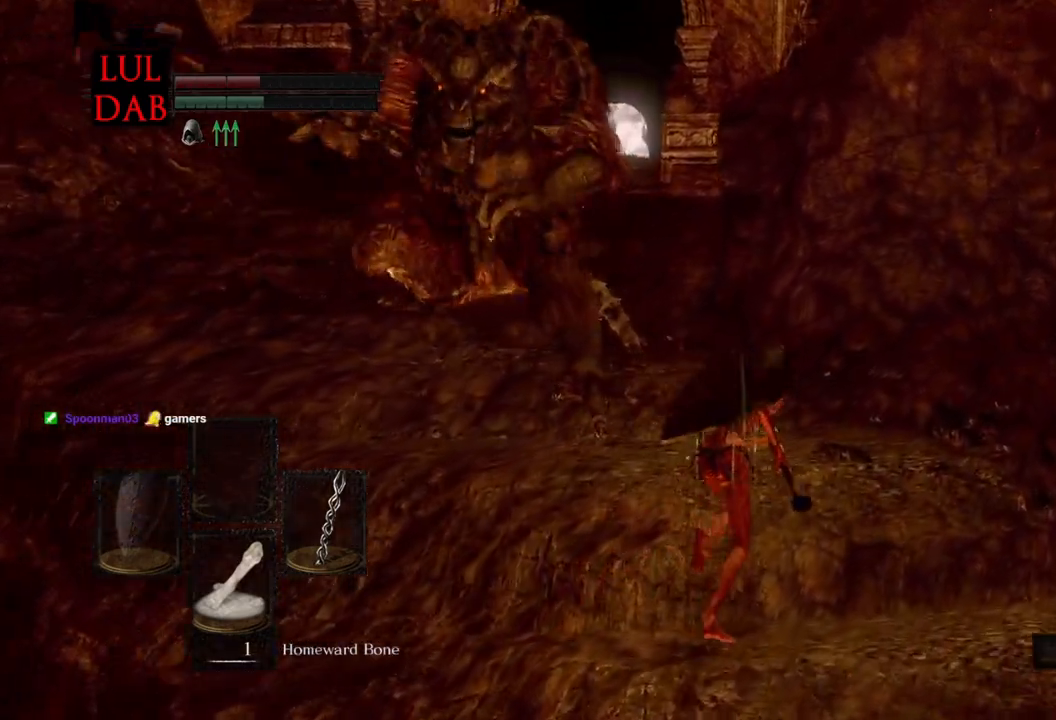
{"buttons": [], "left_stick": "up", "right_stick": "left", "events": [[267, "CIRCLE", "up"], [383, "right_stick", "left"]]}
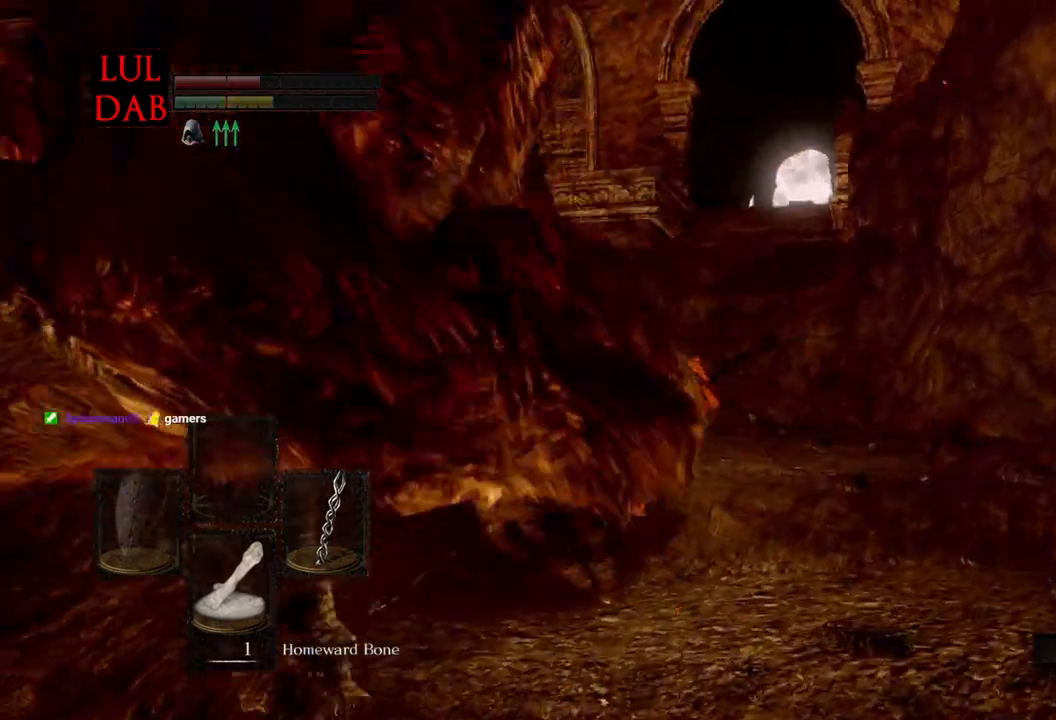
{"buttons": ["CIRCLE"], "left_stick": "up", "right_stick": "center", "events": [[17, "right_stick", "center"], [300, "CIRCLE", "down"]]}
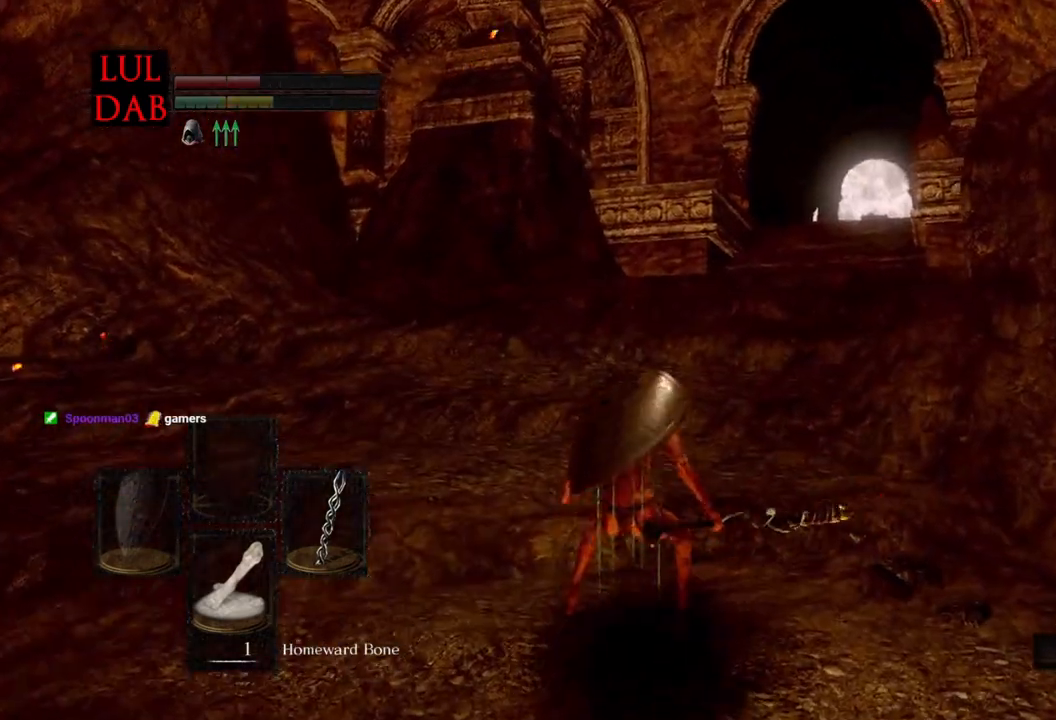
{"buttons": ["CIRCLE"], "left_stick": "up", "right_stick": "center", "events": []}
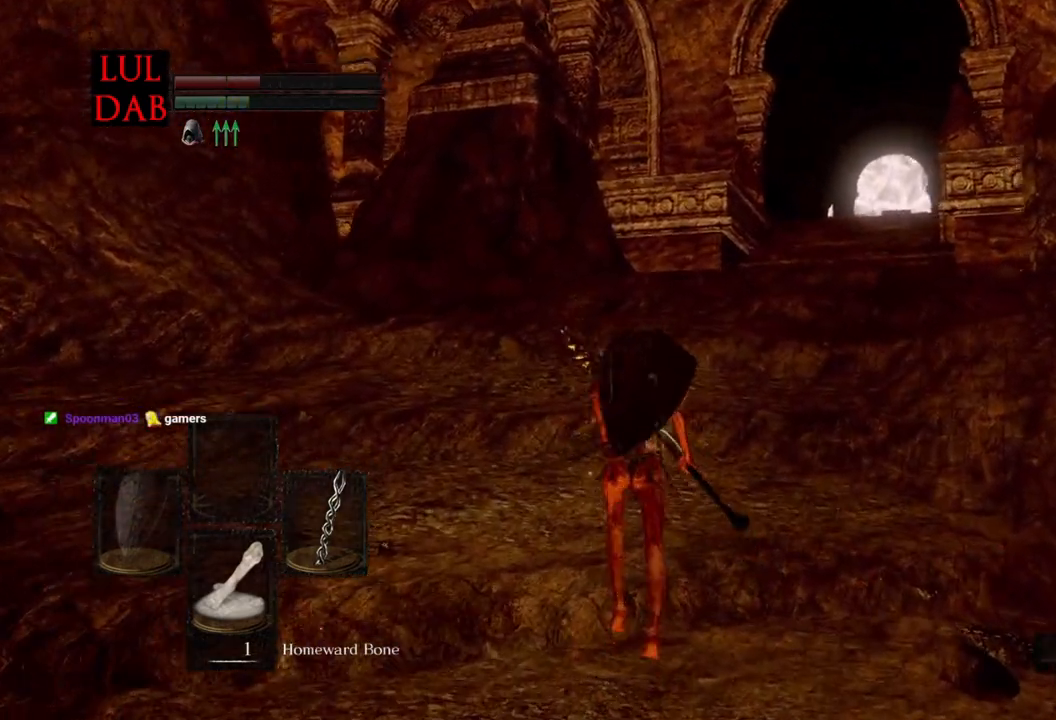
{"buttons": ["CIRCLE"], "left_stick": "up", "right_stick": "down-right", "events": [[167, "right_stick", "up-right"], [300, "right_stick", "center"], [417, "right_stick", "down-right"]]}
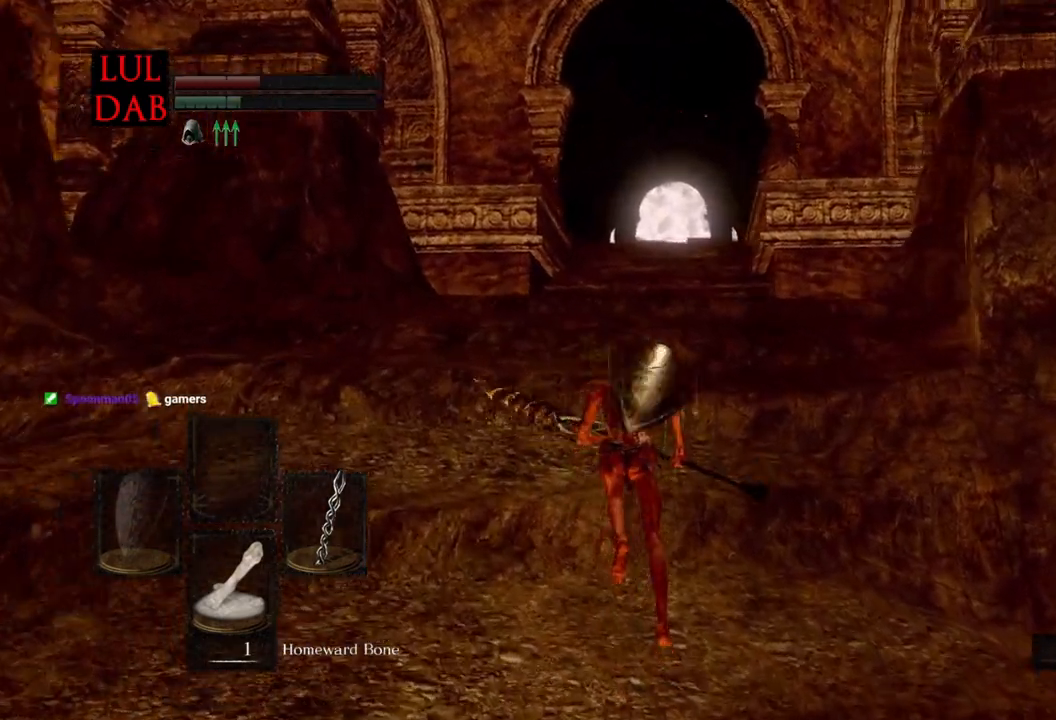
{"buttons": ["CIRCLE"], "left_stick": "up", "right_stick": "center", "events": [[150, "right_stick", "center"], [350, "CIRCLE", "up"], [483, "CIRCLE", "down"]]}